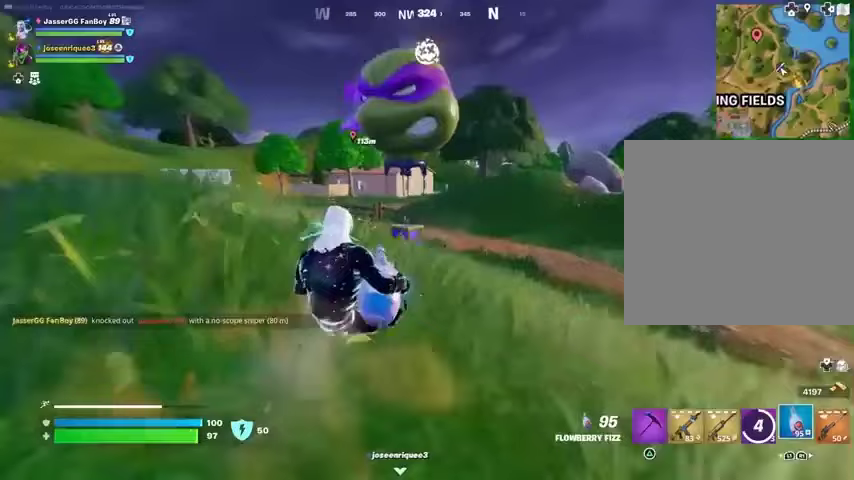
Gameplay with a controller (PlayStation layout); each line is a JSON object with the inputs held at the frame after it. "events" lists button and stick changes between this image and that frame as [ms after this image, input, new state], when the widget could be followed in between.
{"buttons": [], "left_stick": "center", "right_stick": "center", "events": [[100, "left_stick", "up-right"], [500, "left_stick", "center"]]}
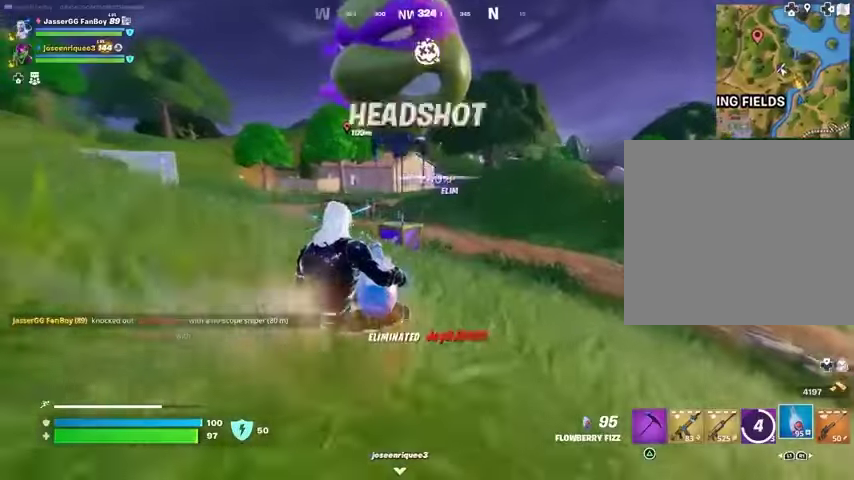
{"buttons": [], "left_stick": "up-right", "right_stick": "center", "events": [[300, "left_stick", "up-right"], [300, "right_stick", "left"], [400, "right_stick", "center"]]}
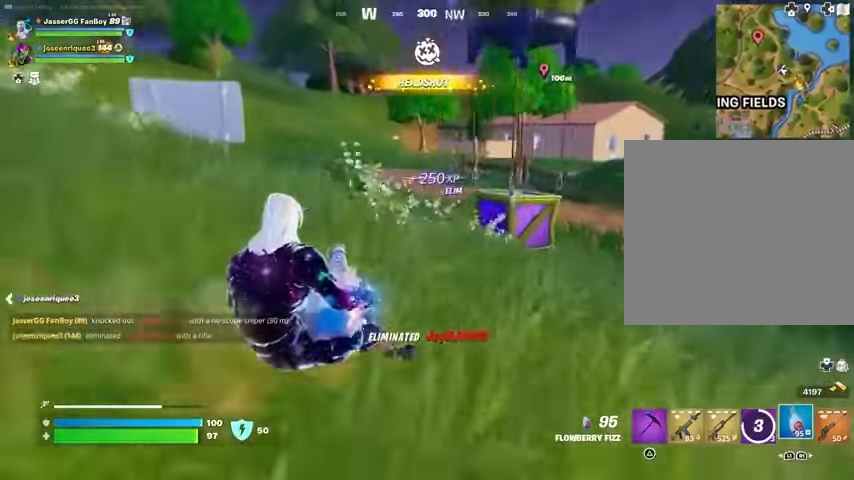
{"buttons": [], "left_stick": "up-right", "right_stick": "center", "events": [[367, "R3", "down"], [433, "R3", "up"]]}
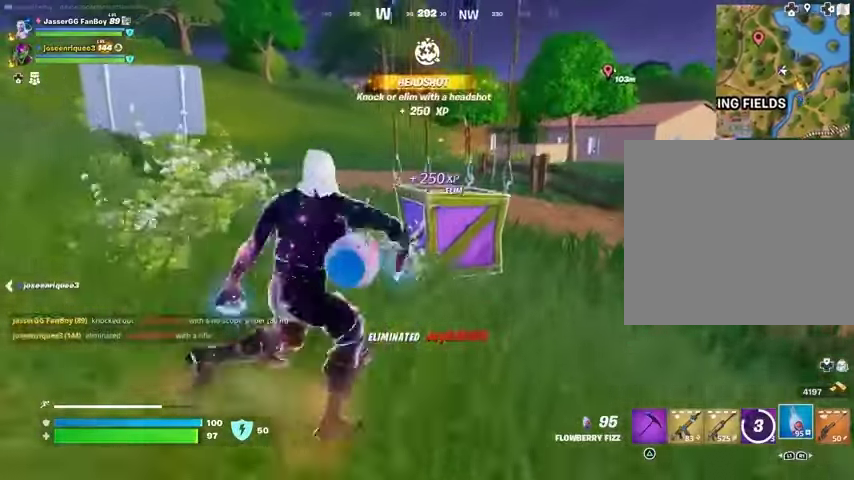
{"buttons": [], "left_stick": "up-right", "right_stick": "center", "events": [[233, "SQUARE", "down"], [333, "SQUARE", "up"]]}
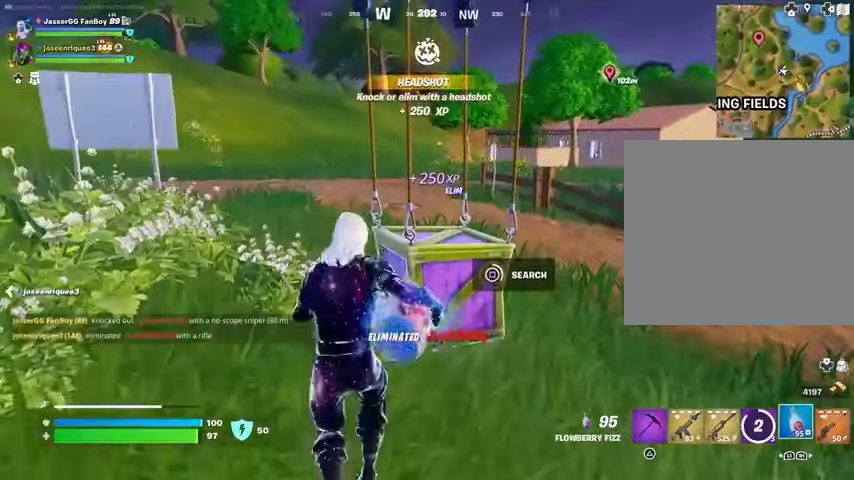
{"buttons": [], "left_stick": "right", "right_stick": "center", "events": [[200, "left_stick", "right"]]}